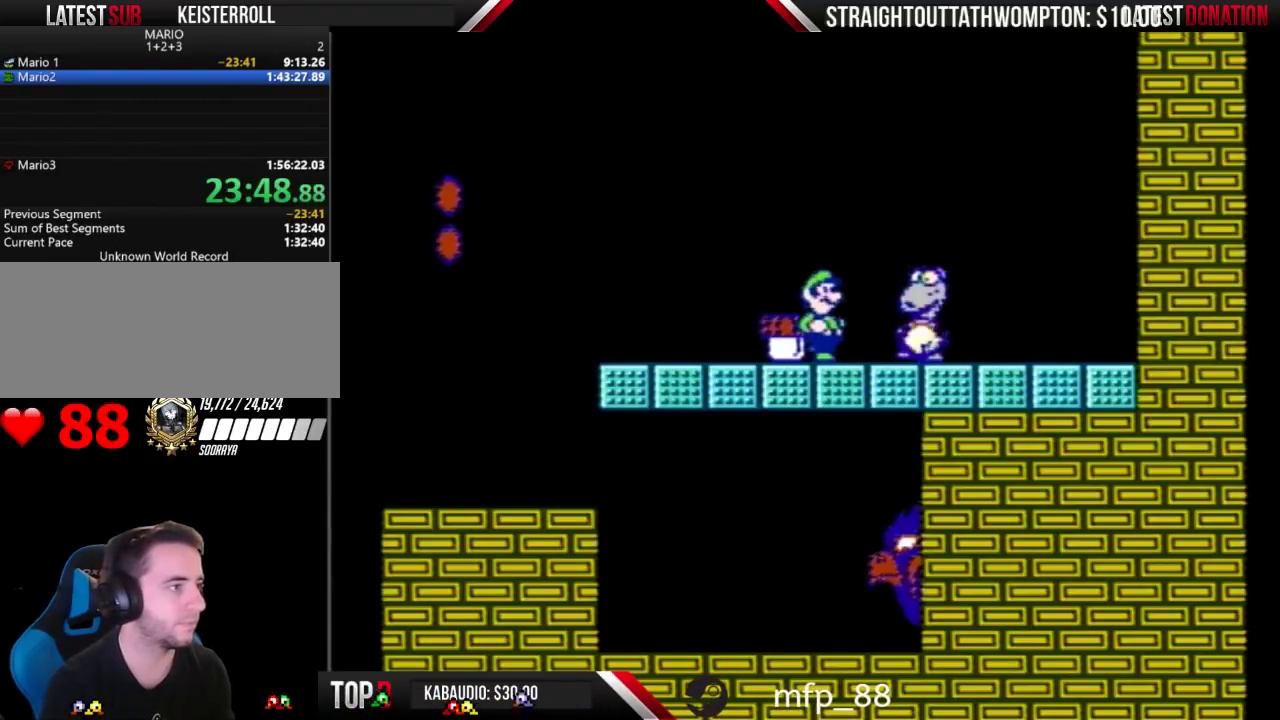
Gameplay with a controller (Nintendo layout); each line is a JSON object with the inputs held at the frame after it. "events" lists button and stick changes between this image and that frame as [ms after this image, input, new state], when the widget could be followed in between. Not read: L3 R3.
{"buttons": ["A", "B"], "events": [[67, "DPAD_LEFT", "down"], [133, "A", "down"], [133, "DPAD_LEFT", "up"]]}
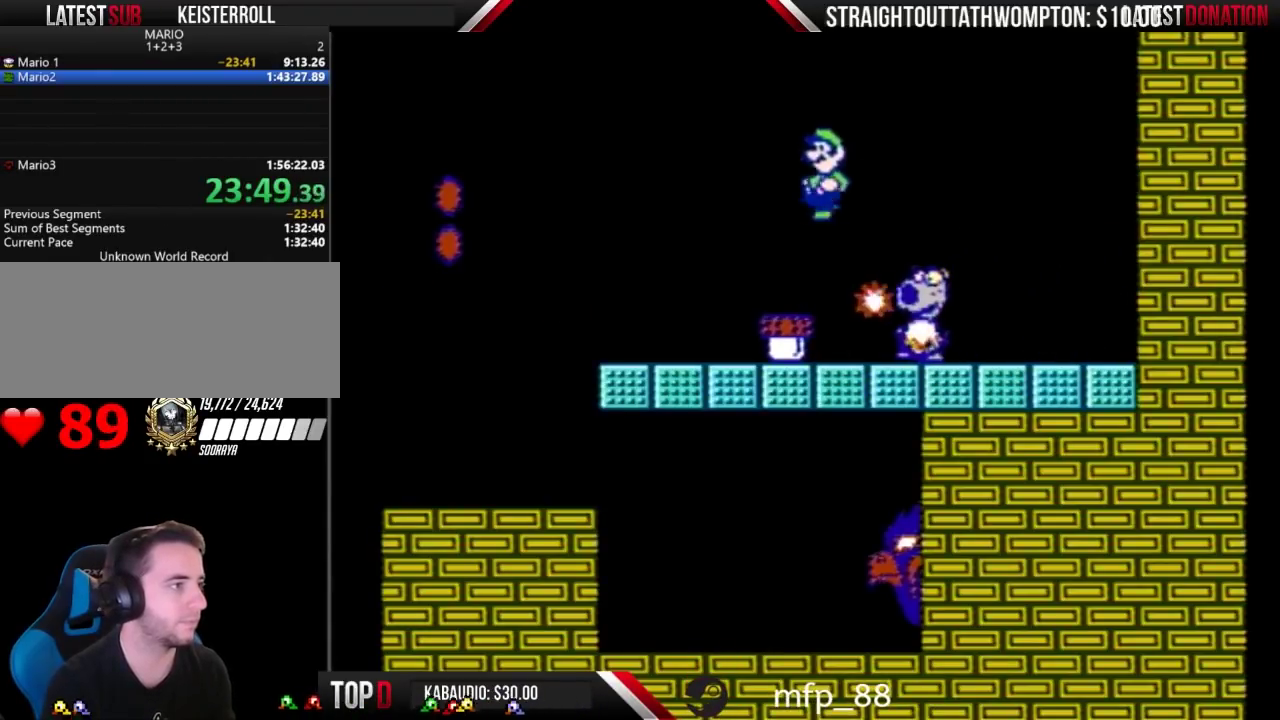
{"buttons": ["B", "DPAD_LEFT"], "events": [[467, "A", "up"], [467, "DPAD_LEFT", "down"]]}
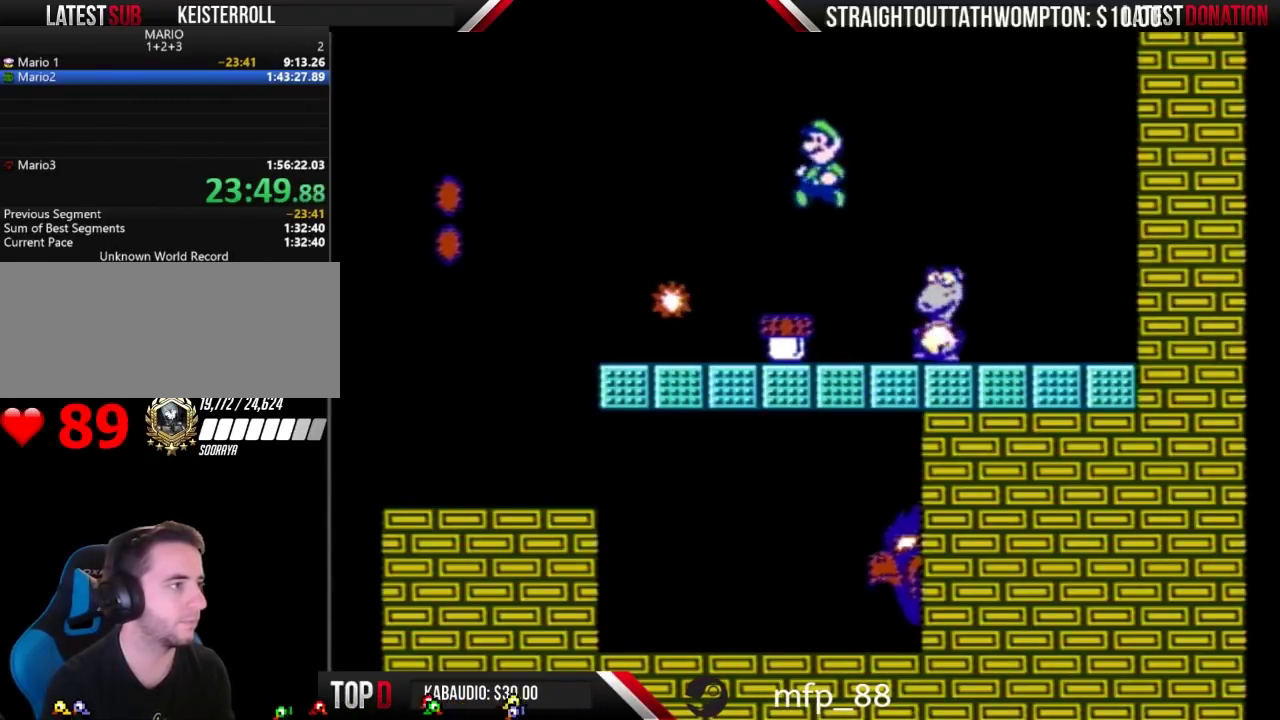
{"buttons": ["B", "DPAD_LEFT"], "events": [[100, "DPAD_LEFT", "up"], [167, "B", "up"], [167, "DPAD_RIGHT", "down"], [233, "DPAD_RIGHT", "up"], [267, "DPAD_LEFT", "down"], [367, "B", "down"], [400, "DPAD_LEFT", "up"], [500, "DPAD_LEFT", "down"]]}
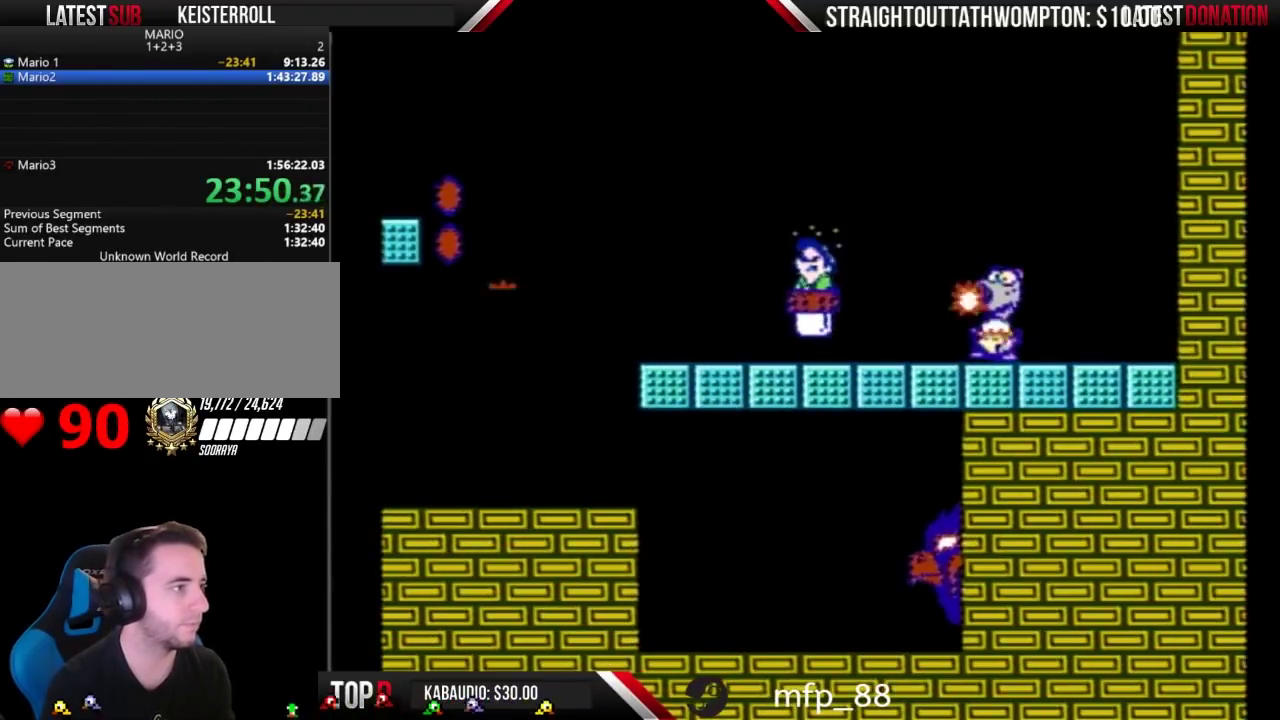
{"buttons": ["B", "DPAD_LEFT"], "events": []}
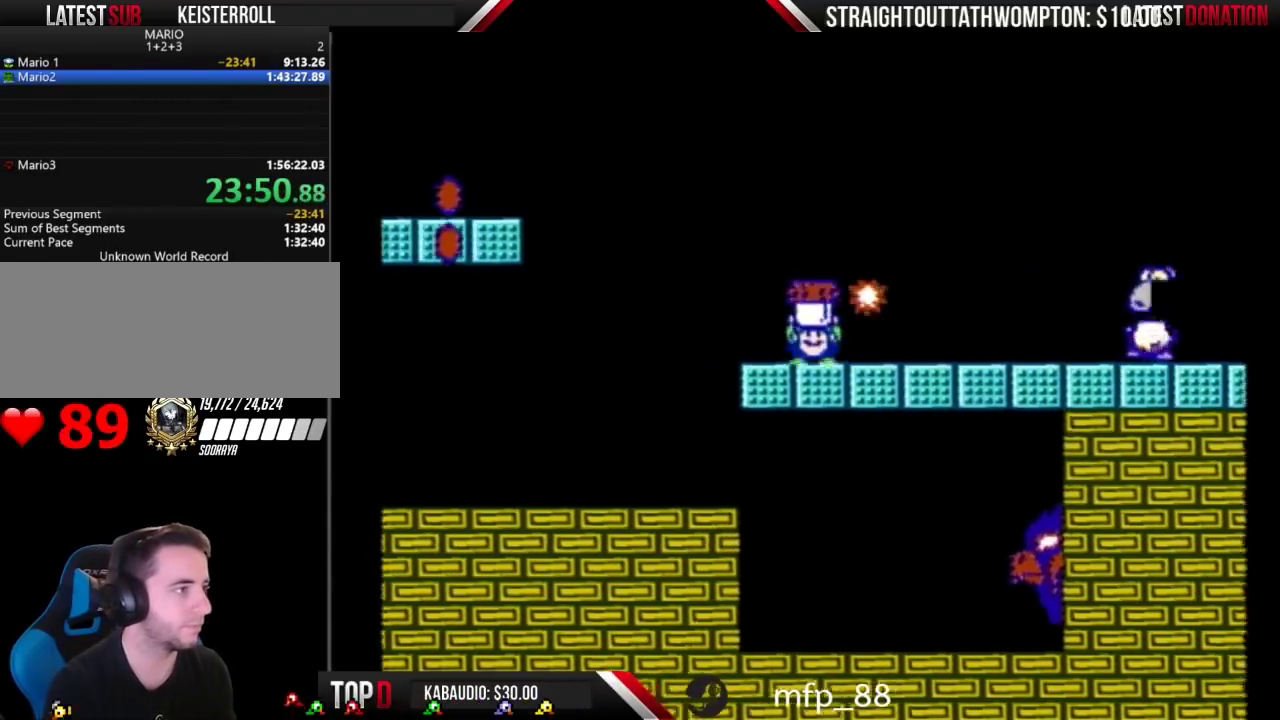
{"buttons": ["A", "B", "DPAD_RIGHT"], "events": [[200, "A", "down"], [333, "DPAD_LEFT", "up"], [367, "DPAD_RIGHT", "down"]]}
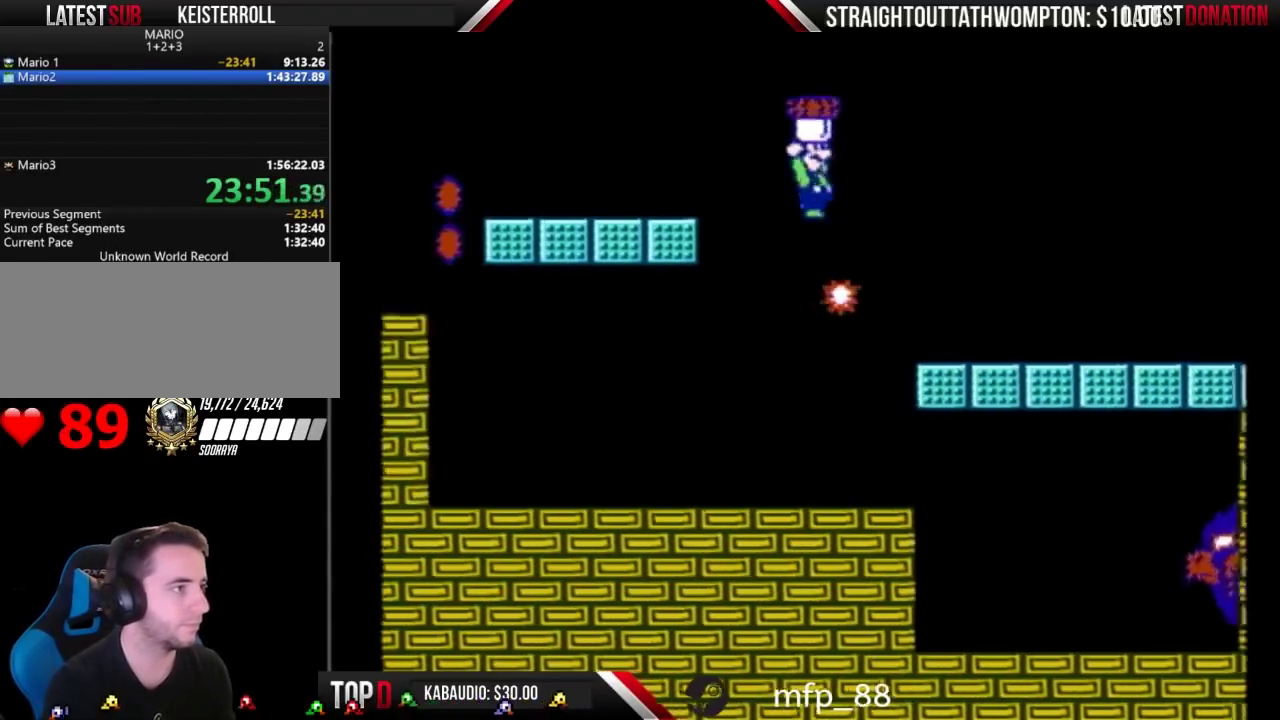
{"buttons": ["A", "B", "DPAD_RIGHT"], "events": []}
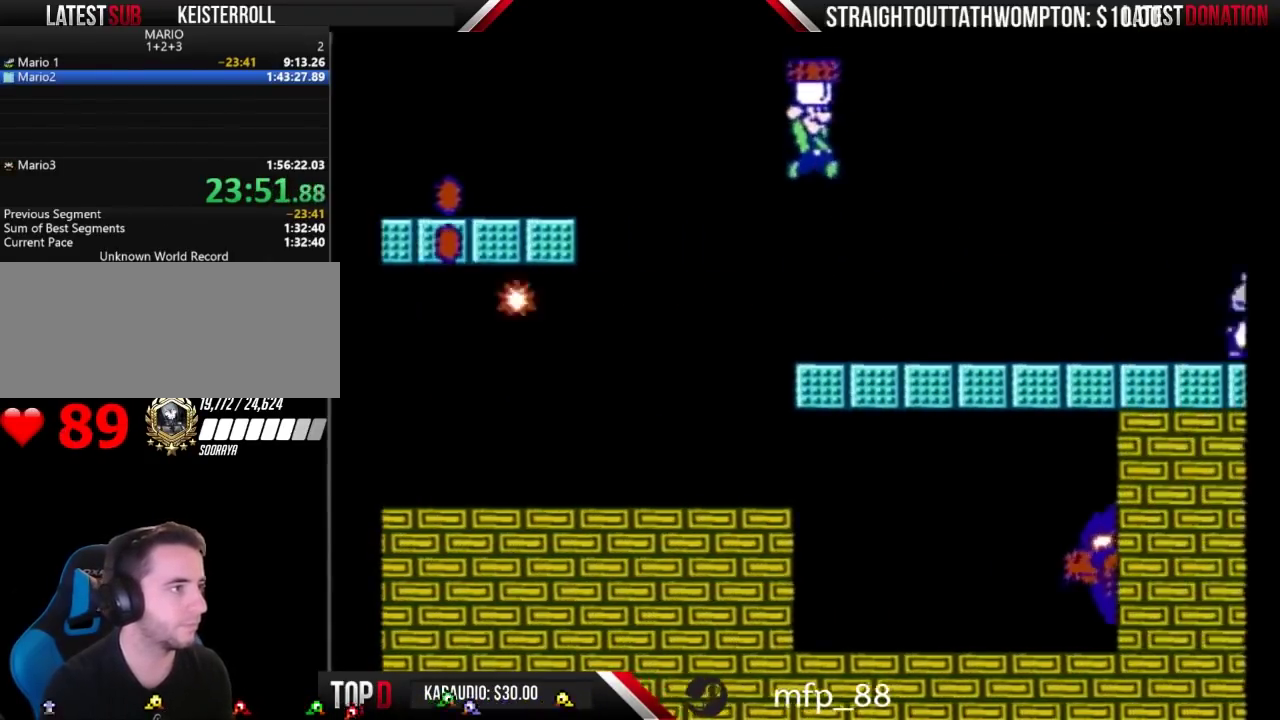
{"buttons": ["B", "DPAD_LEFT"], "events": [[167, "A", "up"], [267, "DPAD_RIGHT", "up"], [333, "DPAD_LEFT", "down"]]}
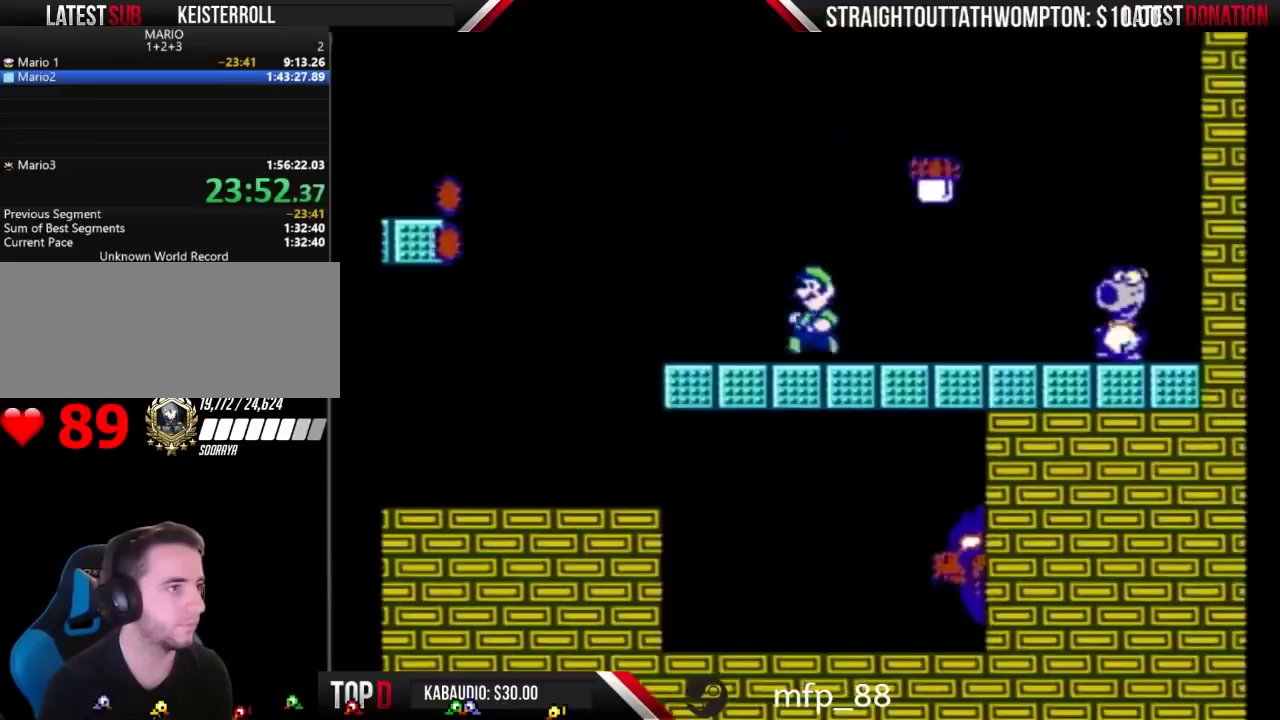
{"buttons": ["A", "B", "DPAD_RIGHT"], "events": [[167, "DPAD_LEFT", "up"], [400, "DPAD_RIGHT", "down"], [467, "A", "down"]]}
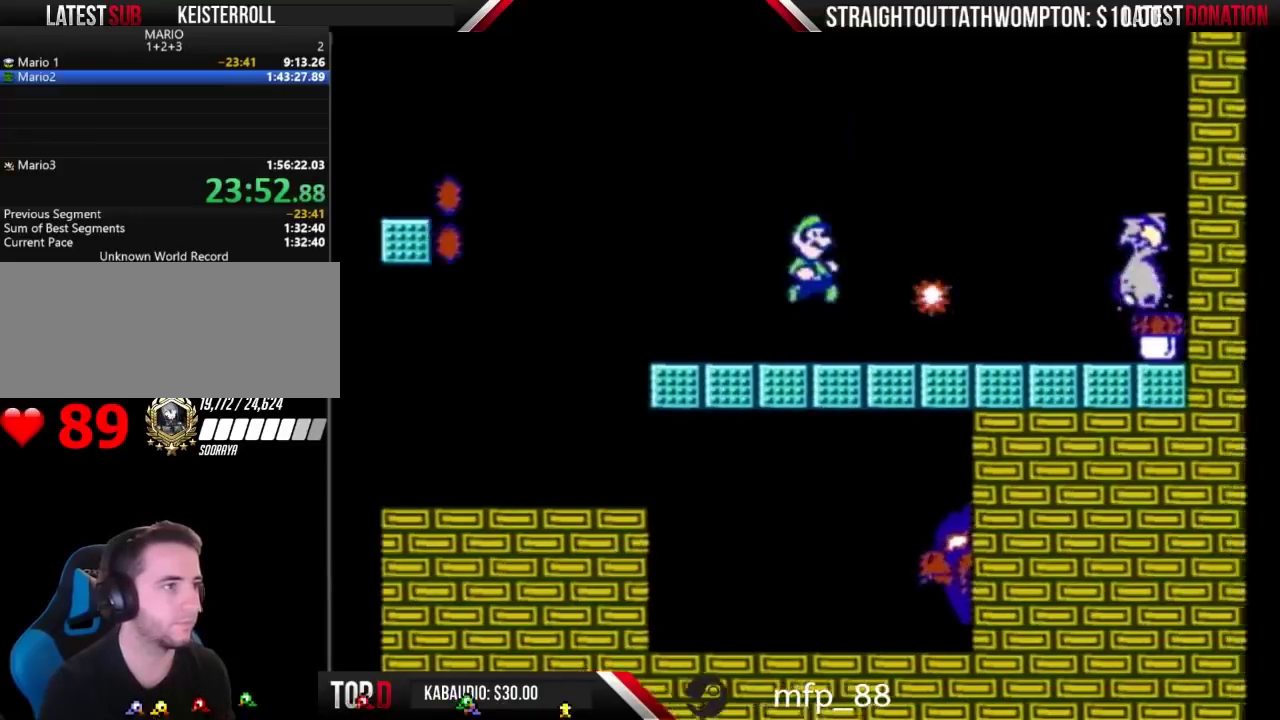
{"buttons": ["B"], "events": [[367, "A", "up"], [500, "DPAD_RIGHT", "up"]]}
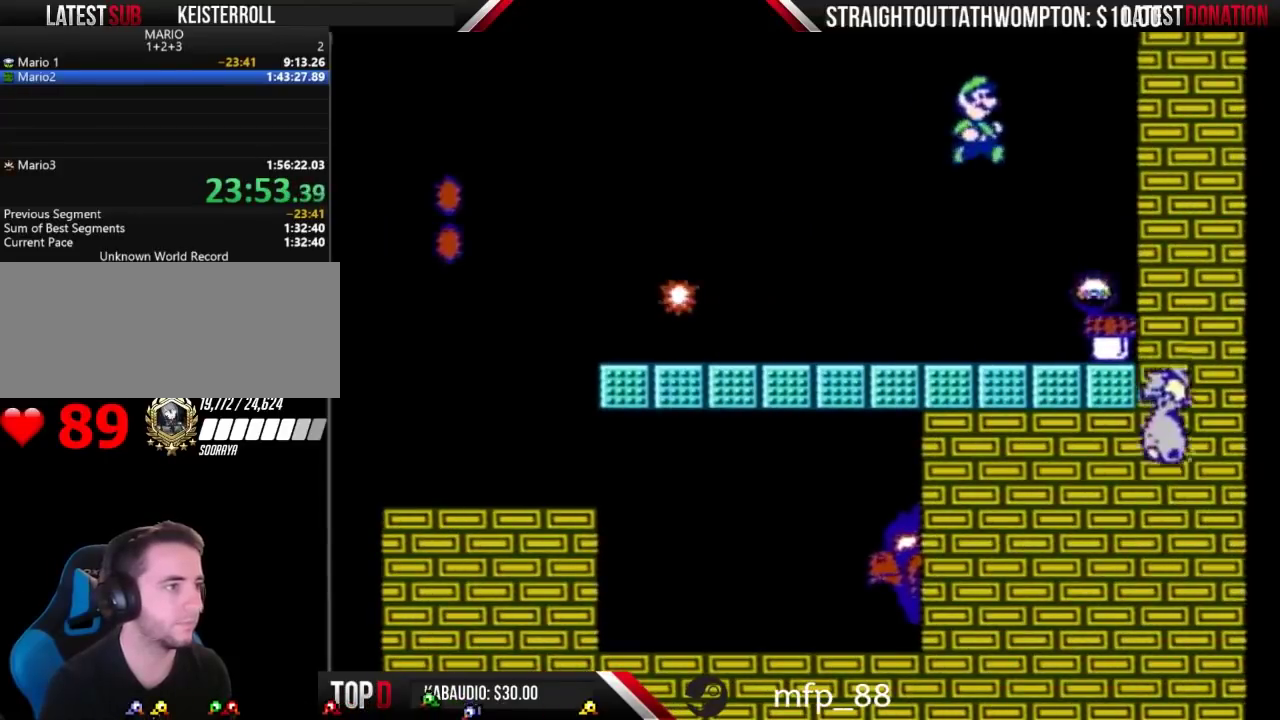
{"buttons": ["B", "DPAD_LEFT"], "events": [[200, "DPAD_LEFT", "down"], [267, "B", "up"], [500, "B", "down"]]}
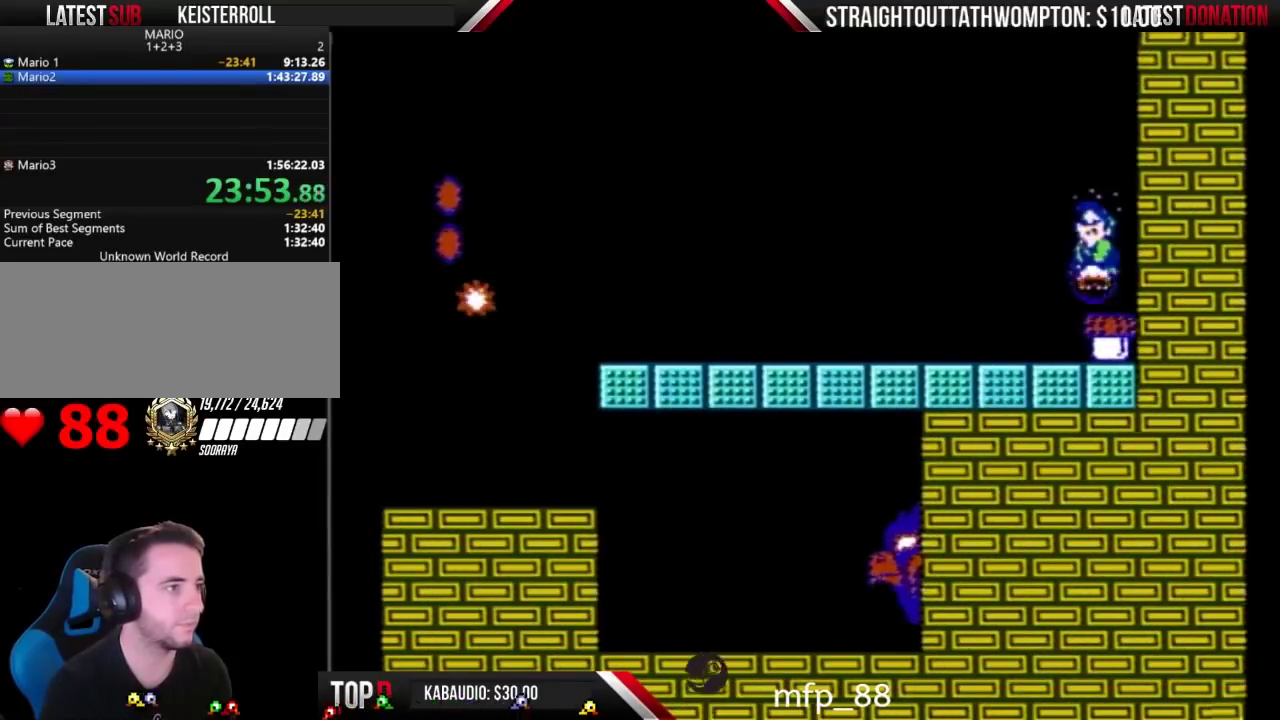
{"buttons": ["B", "DPAD_LEFT"], "events": []}
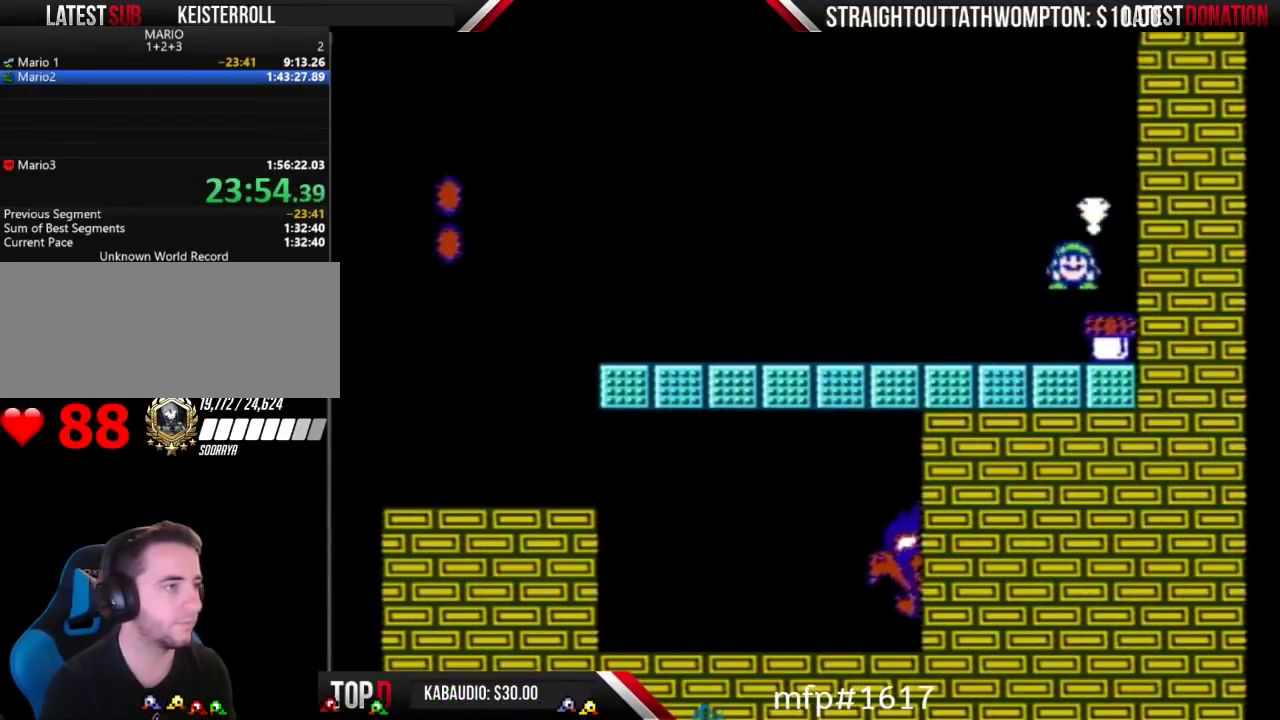
{"buttons": ["A", "B", "DPAD_LEFT"], "events": [[333, "DPAD_LEFT", "up"], [367, "A", "down"], [433, "DPAD_LEFT", "down"]]}
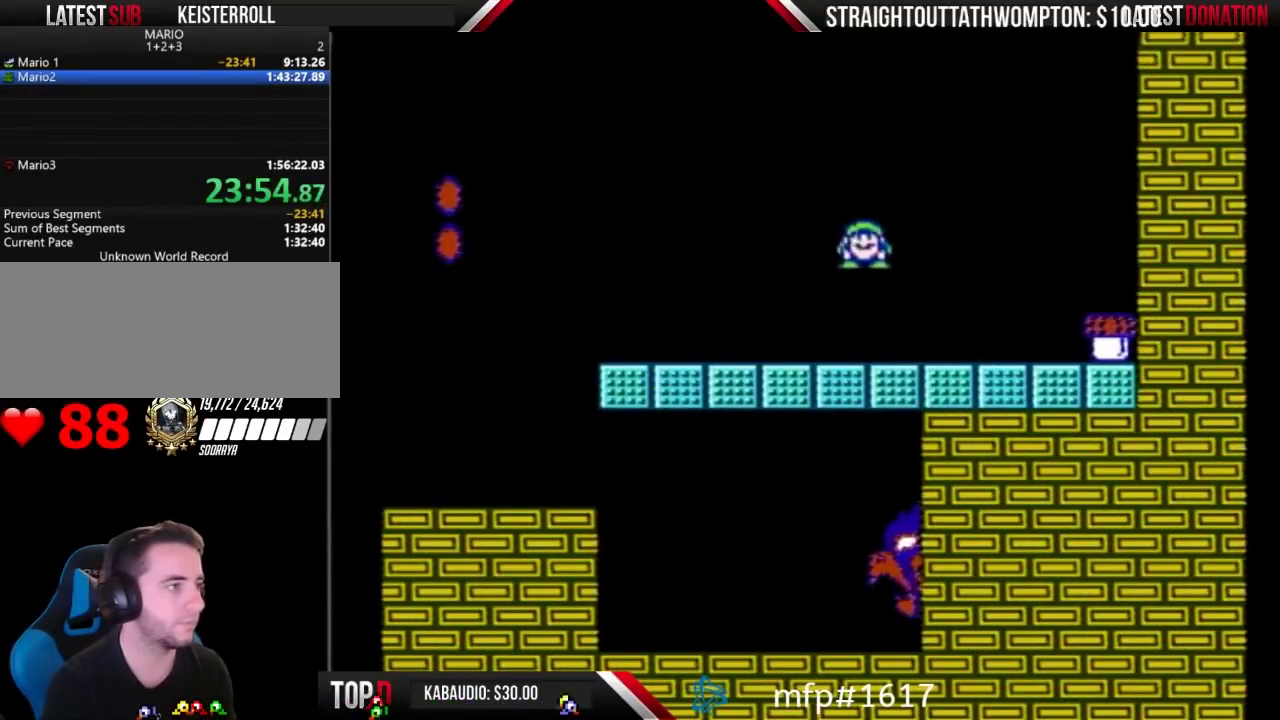
{"buttons": ["A", "B", "DPAD_LEFT"], "events": []}
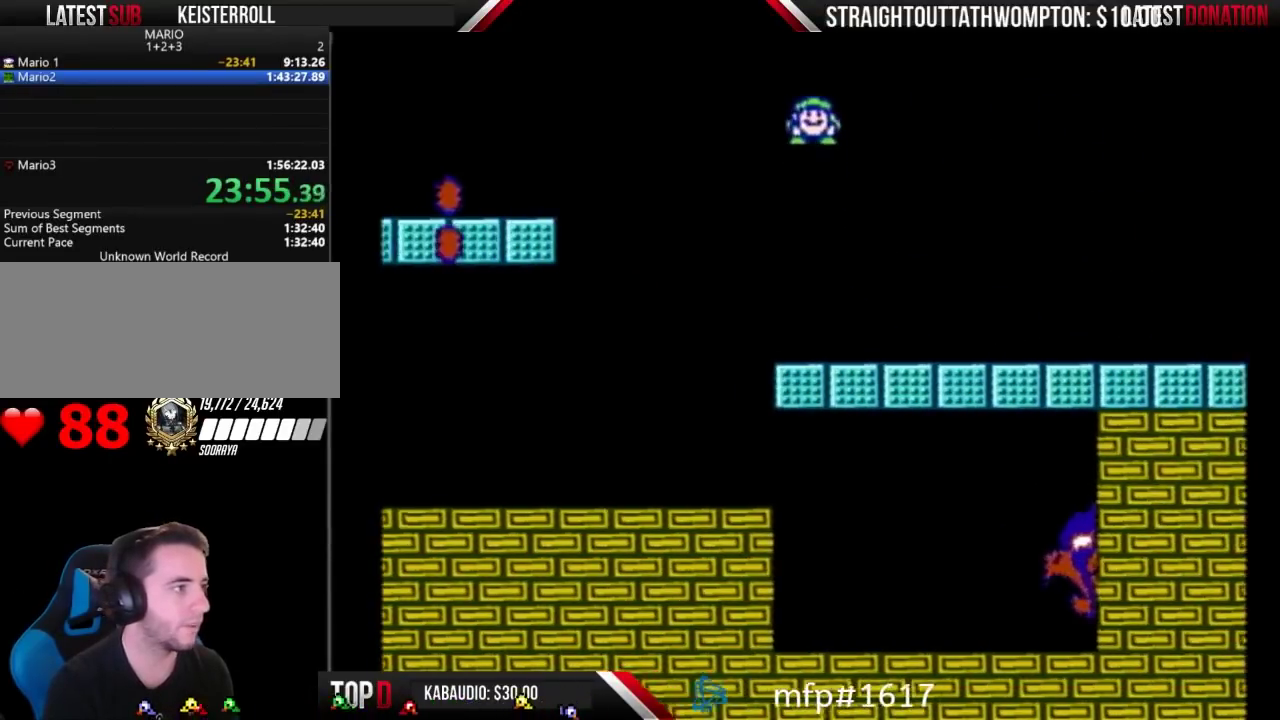
{"buttons": ["A", "B"], "events": [[133, "DPAD_LEFT", "up"], [167, "DPAD_RIGHT", "down"], [400, "DPAD_RIGHT", "up"]]}
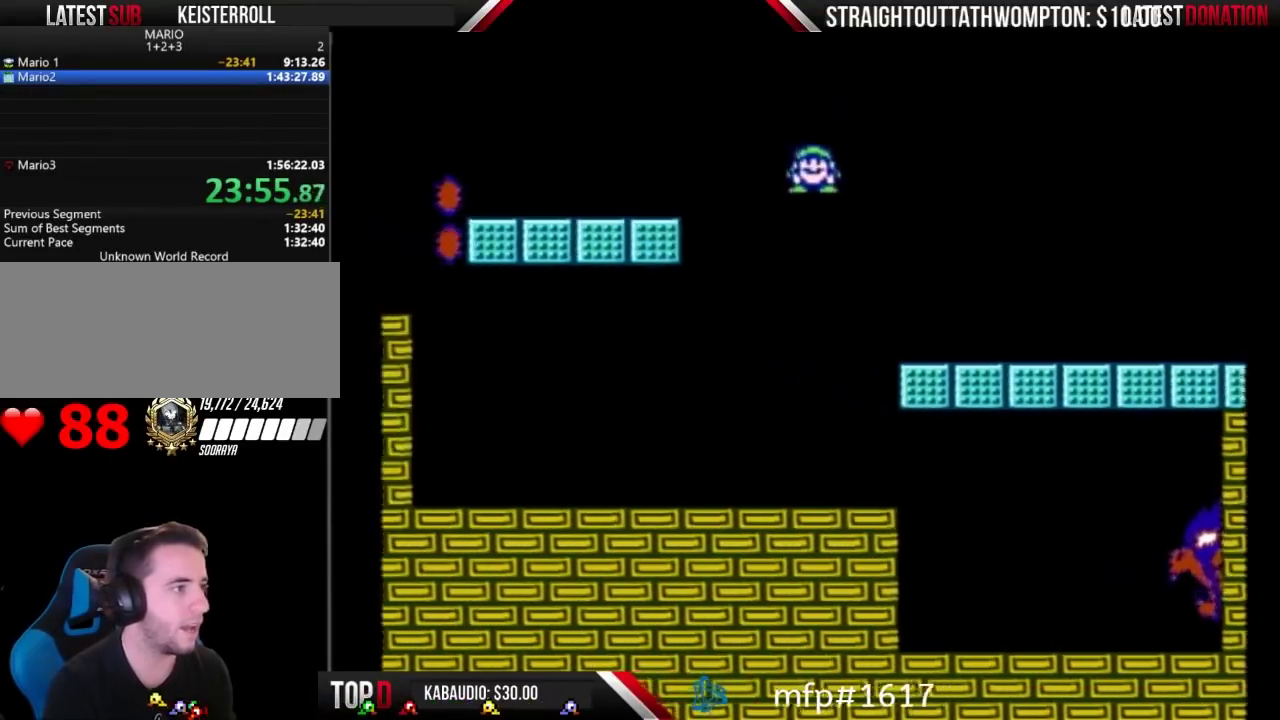
{"buttons": ["A", "B", "DPAD_RIGHT"], "events": [[67, "DPAD_RIGHT", "down"]]}
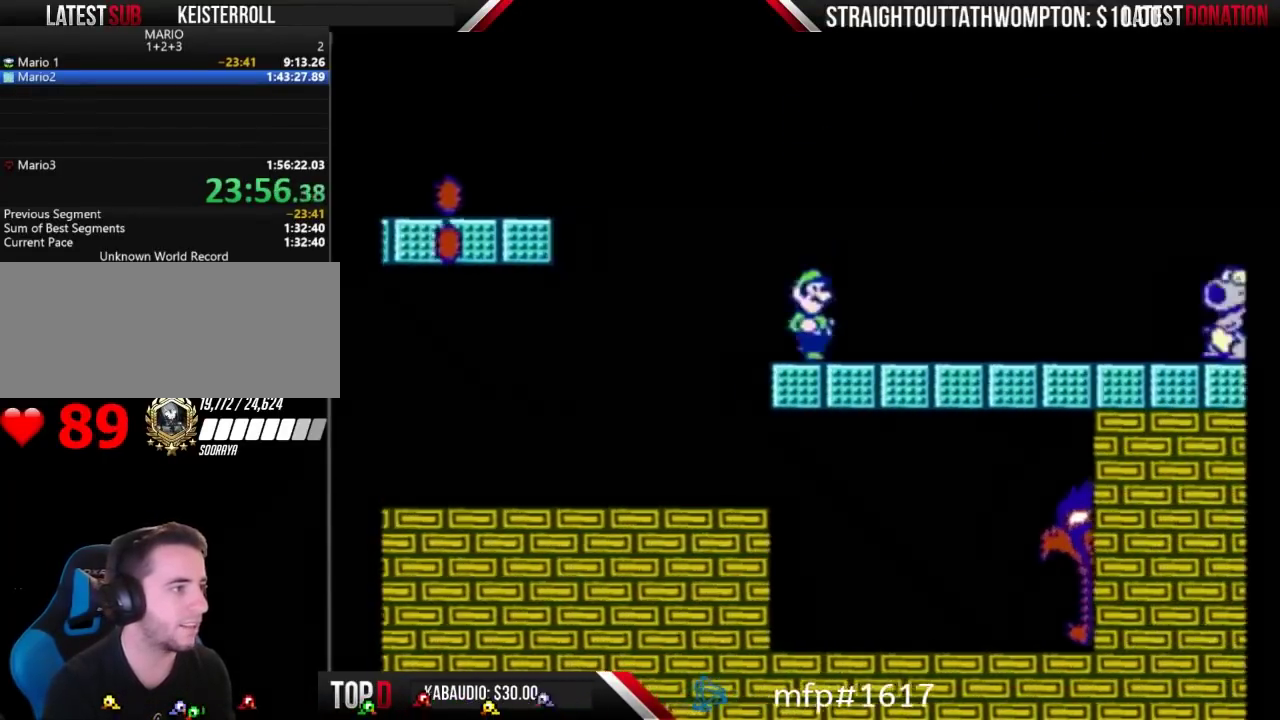
{"buttons": ["B", "DPAD_LEFT"], "events": [[233, "A", "up"], [233, "DPAD_LEFT", "down"], [233, "DPAD_RIGHT", "up"]]}
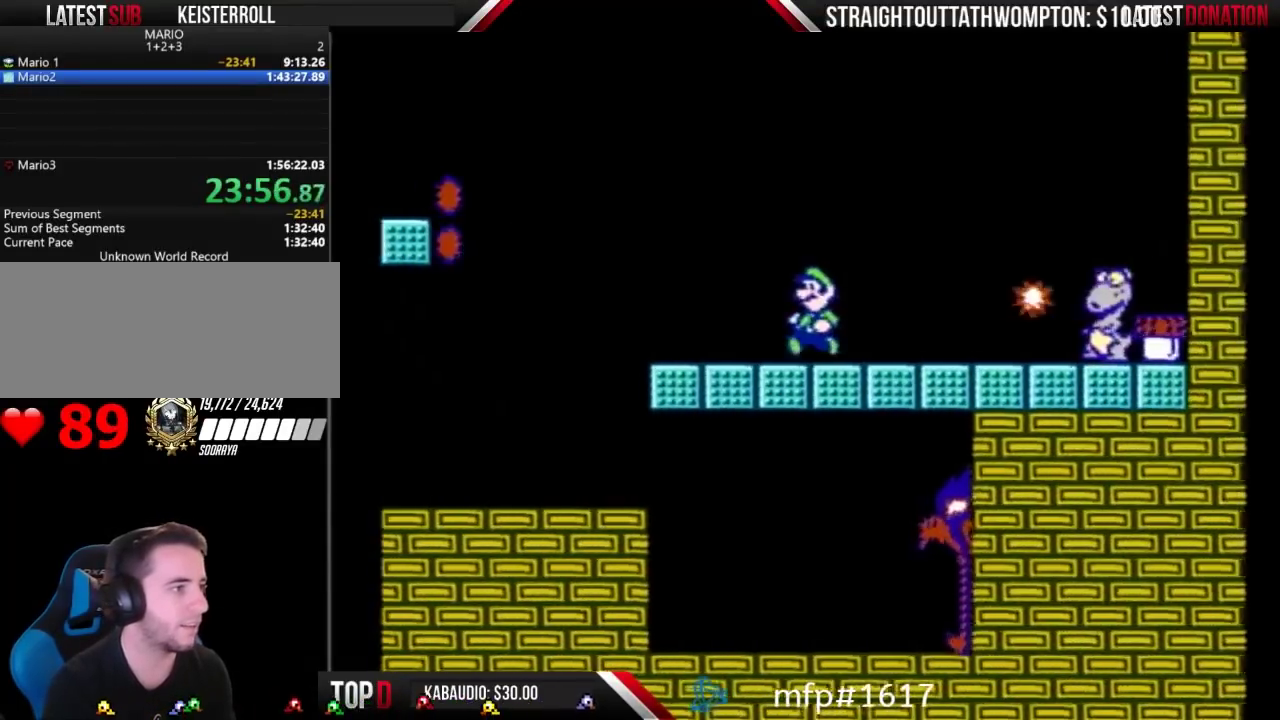
{"buttons": ["A", "B", "DPAD_LEFT"], "events": [[200, "A", "down"], [200, "DPAD_LEFT", "up"], [300, "DPAD_LEFT", "down"]]}
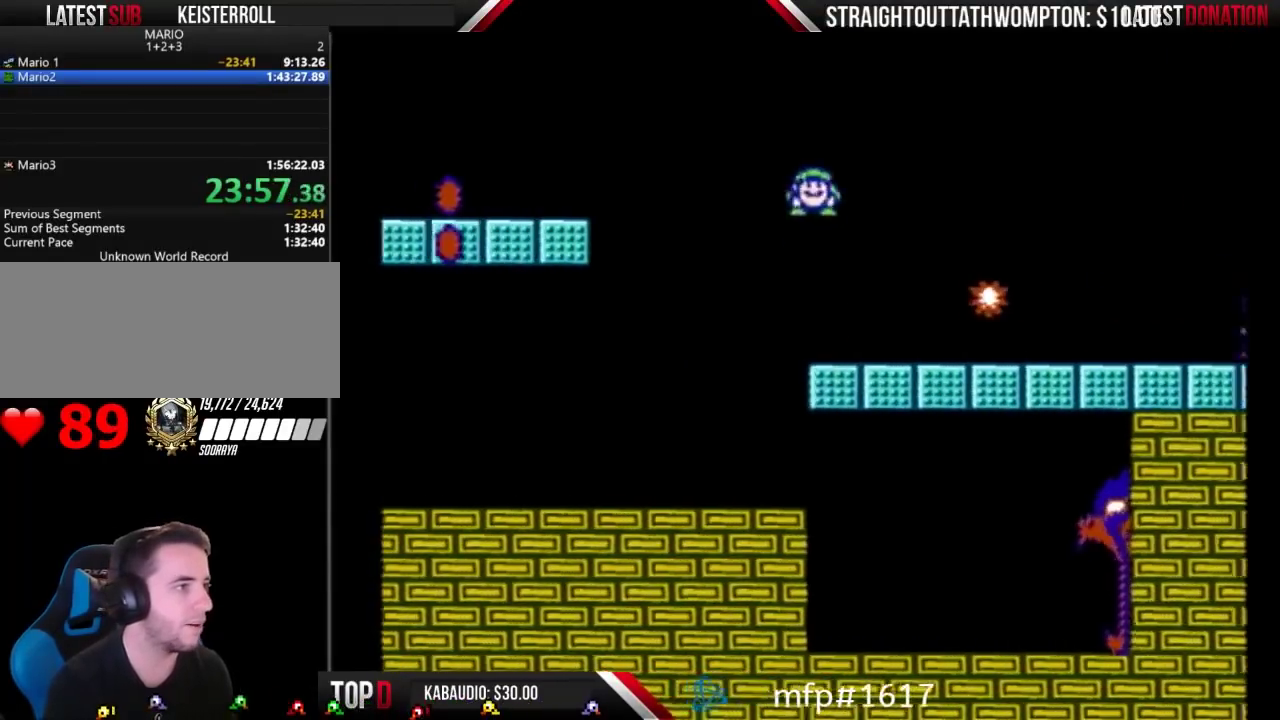
{"buttons": ["A", "B", "DPAD_RIGHT"], "events": [[200, "DPAD_LEFT", "up"], [233, "DPAD_RIGHT", "down"]]}
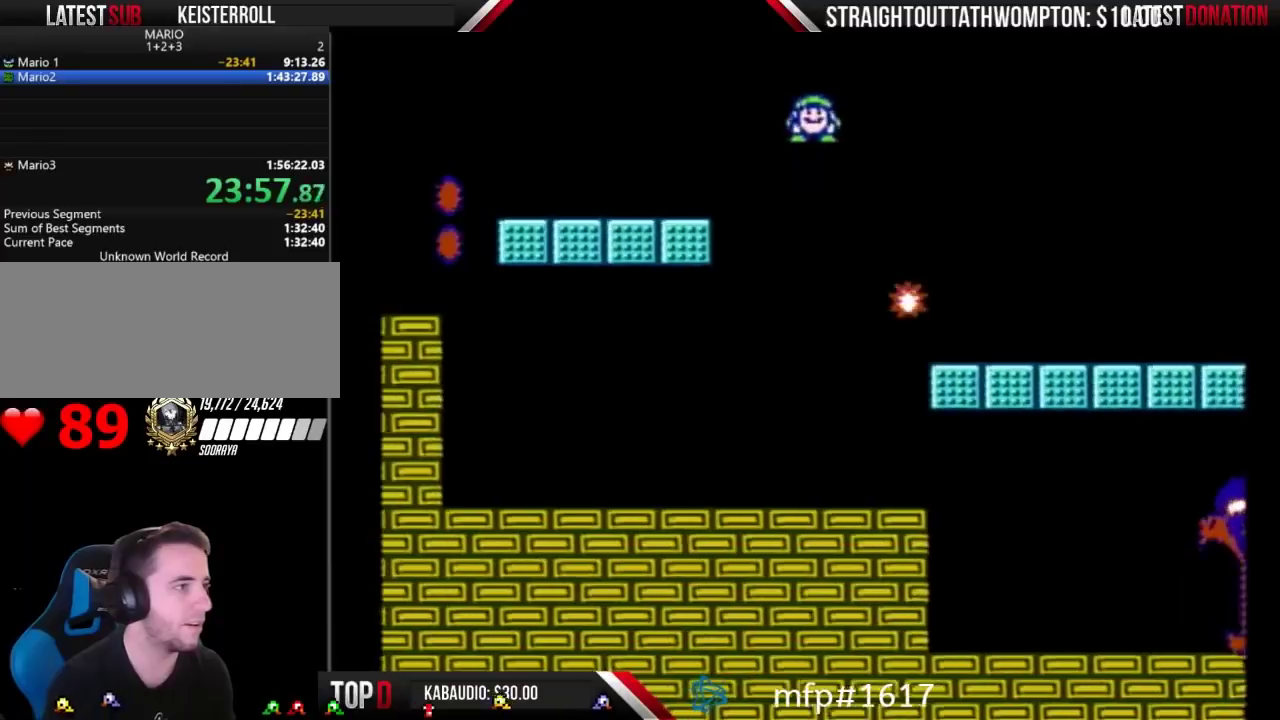
{"buttons": ["A", "B", "DPAD_RIGHT"], "events": [[100, "DPAD_RIGHT", "up"], [167, "DPAD_LEFT", "down"], [333, "DPAD_LEFT", "up"], [367, "DPAD_RIGHT", "down"]]}
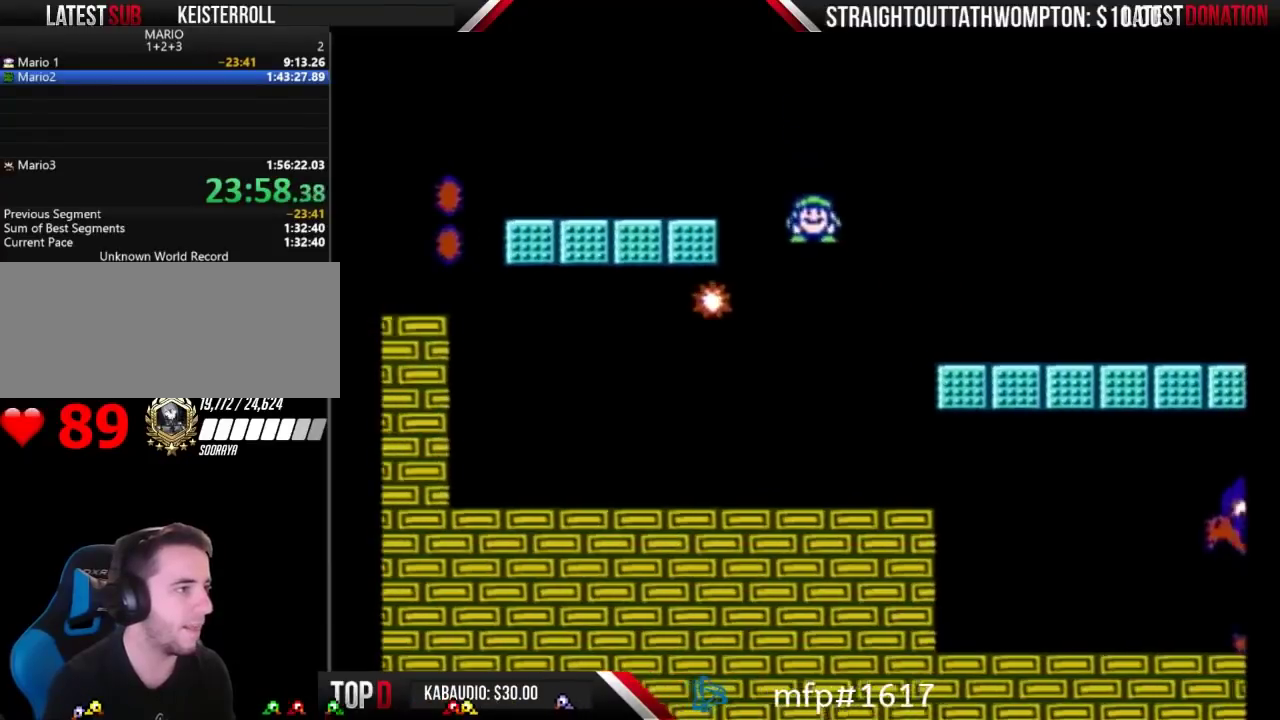
{"buttons": ["A", "B", "DPAD_RIGHT"], "events": [[167, "DPAD_RIGHT", "up"], [233, "DPAD_RIGHT", "down"]]}
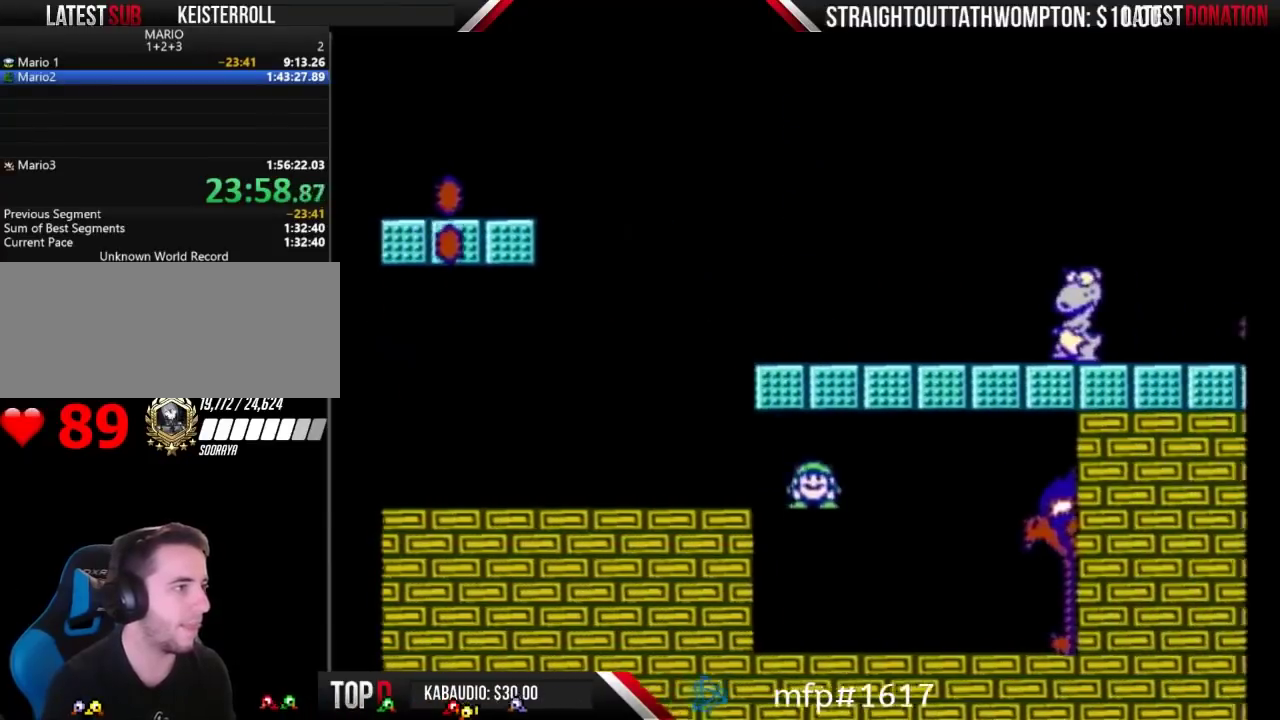
{"buttons": ["B", "DPAD_RIGHT"], "events": [[367, "A", "up"]]}
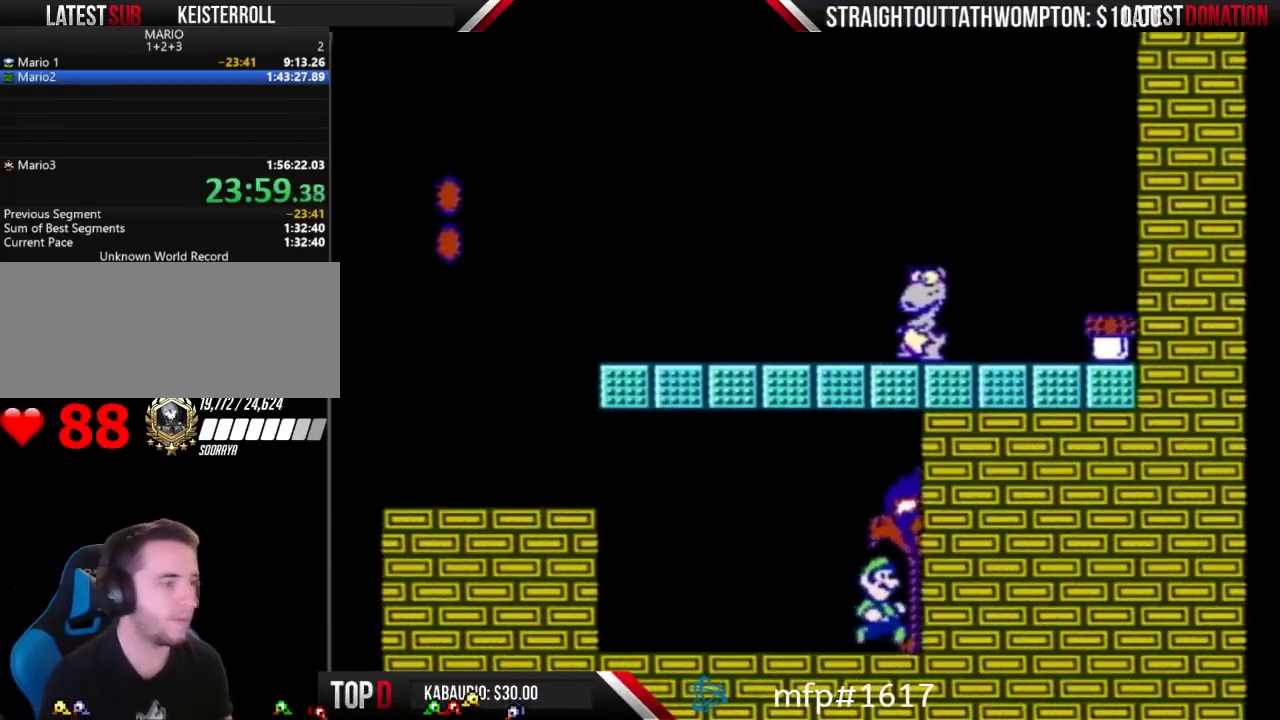
{"buttons": ["DPAD_RIGHT"], "events": [[400, "B", "up"]]}
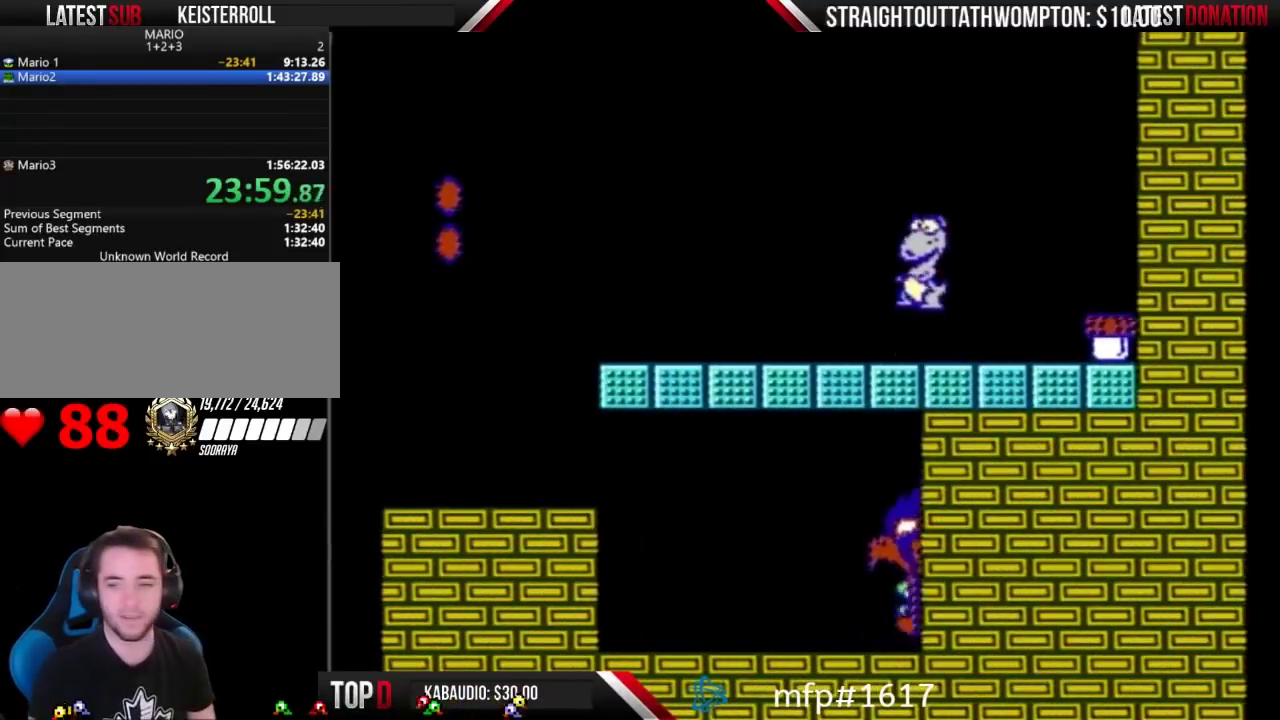
{"buttons": [], "events": [[267, "DPAD_RIGHT", "up"]]}
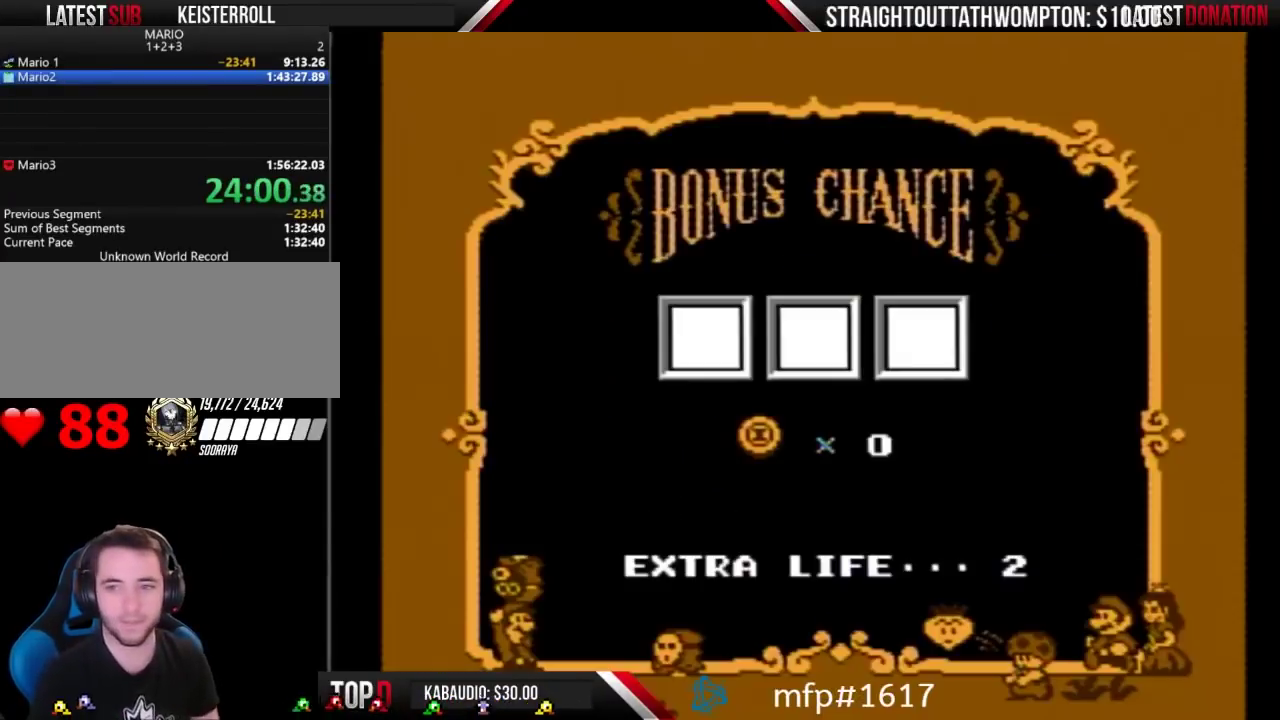
{"buttons": ["B"], "events": [[167, "B", "down"]]}
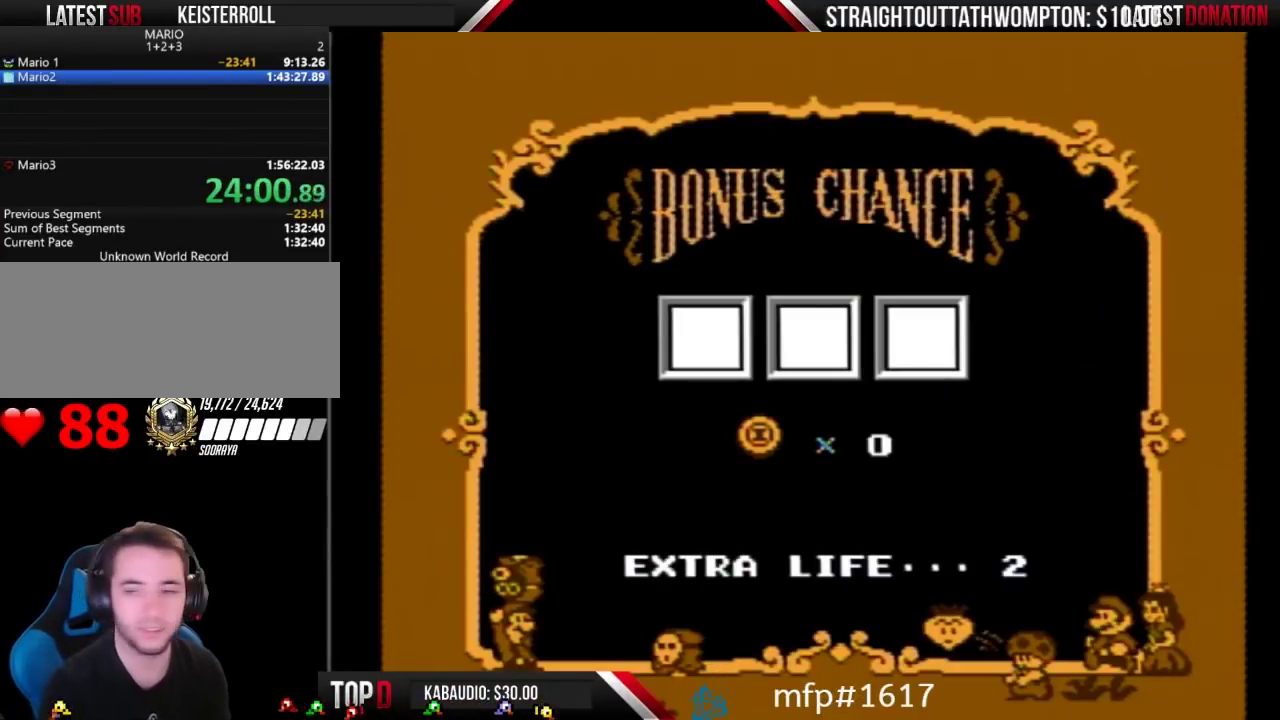
{"buttons": [], "events": [[33, "B", "up"]]}